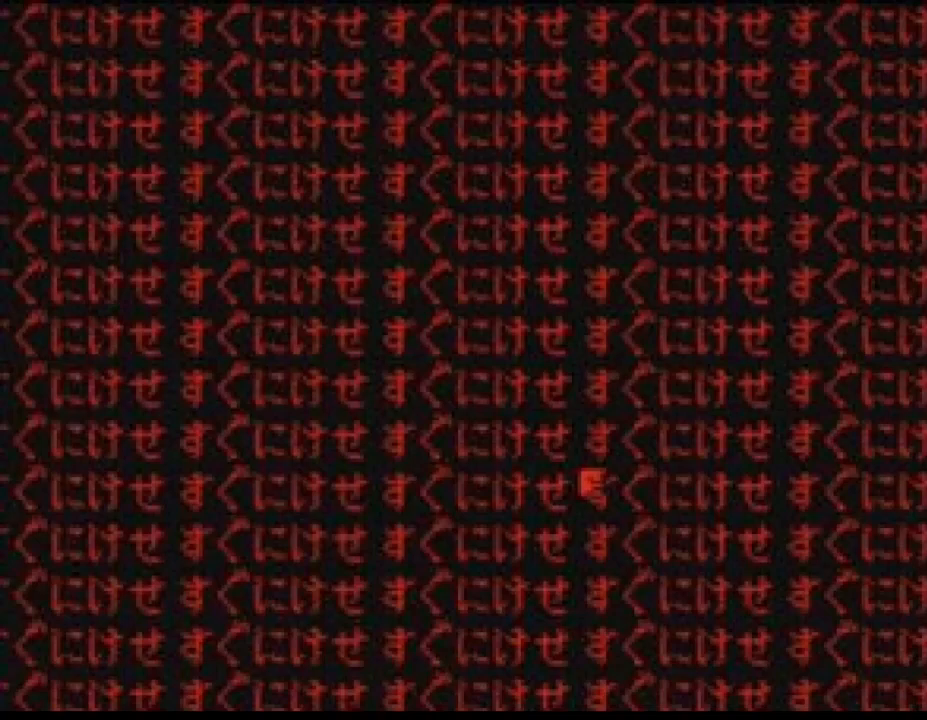
Gameplay with keyboard; each line is a JSON object with the keys held at the frame after it. "events" lists presses ("down") and releases ("up") of "down", "left", "r", "right", "up" and "z" between this image and that frame as [ms after this image, input, new state], when the widget could be followed in between. No other keys are recorded. Mouse input is not recorded. Not read: other_keys.
{"keys": [], "events": []}
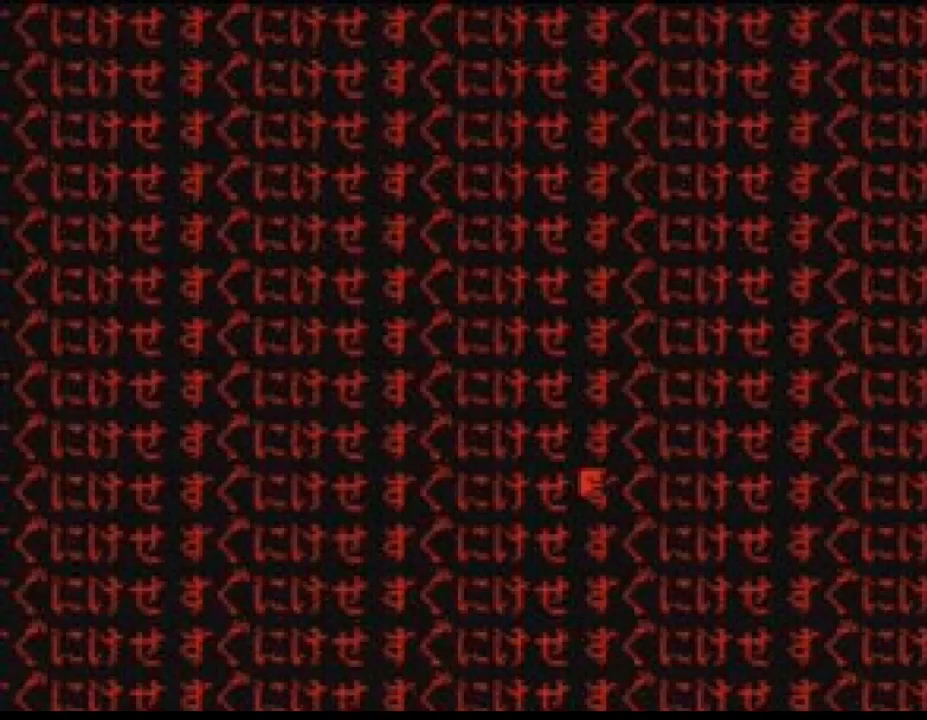
{"keys": [], "events": []}
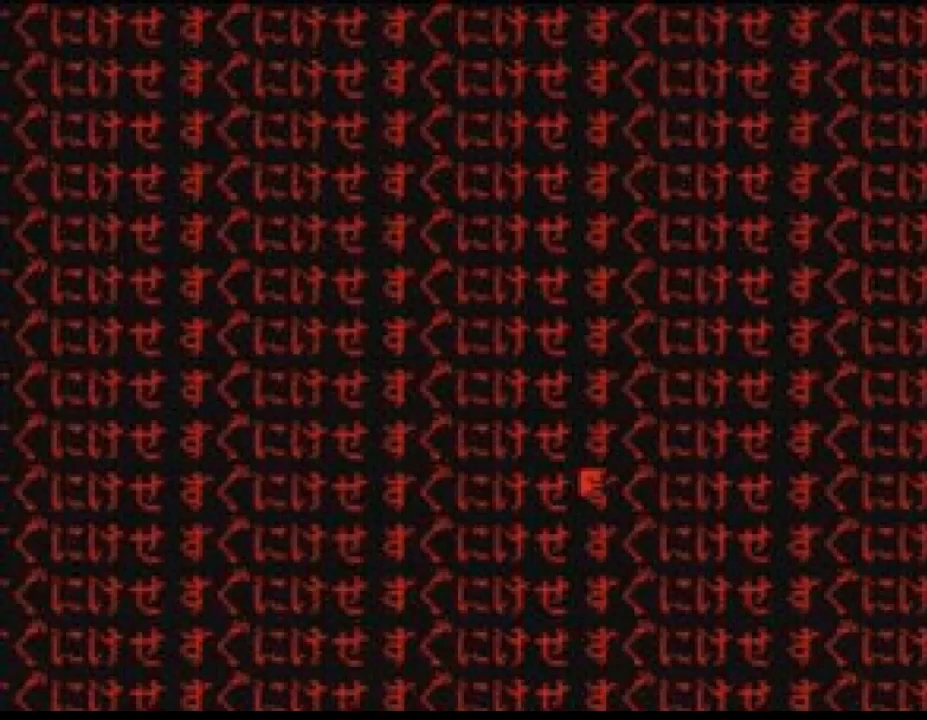
{"keys": [], "events": []}
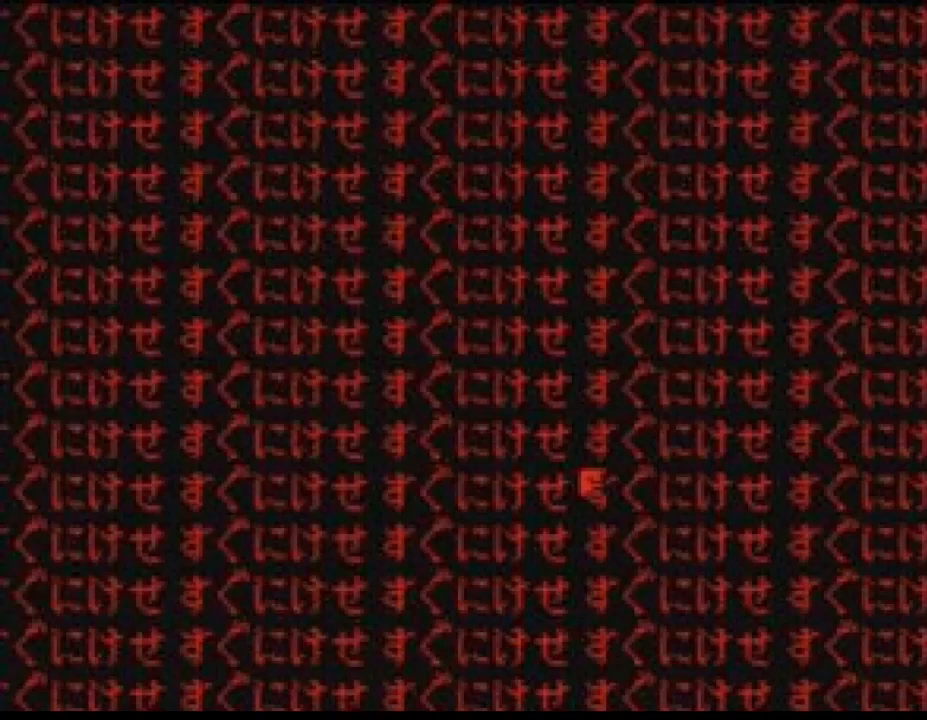
{"keys": [], "events": []}
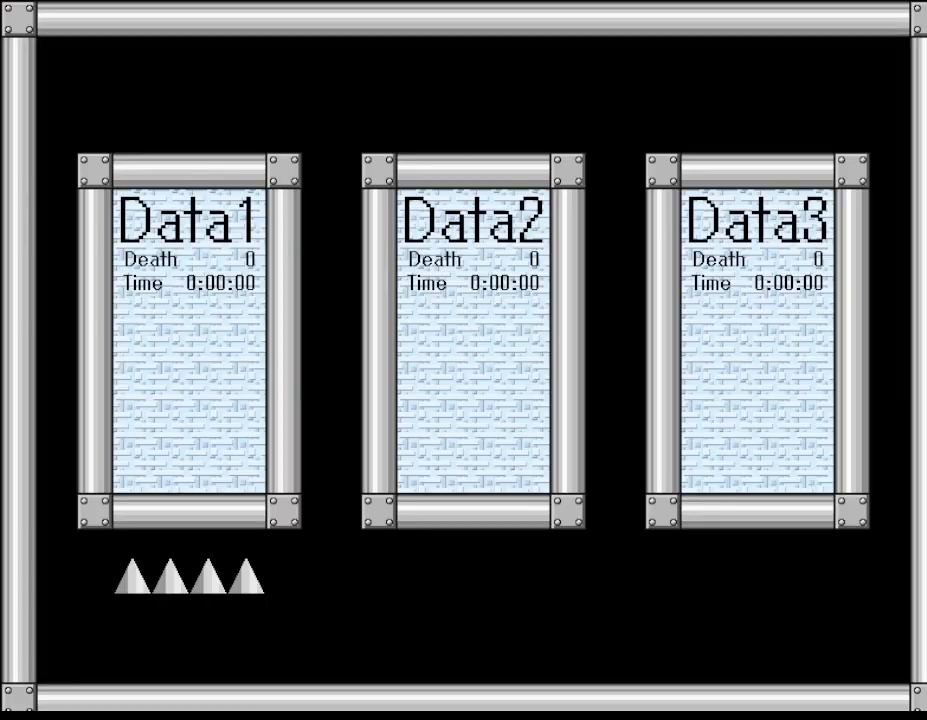
{"keys": [], "events": []}
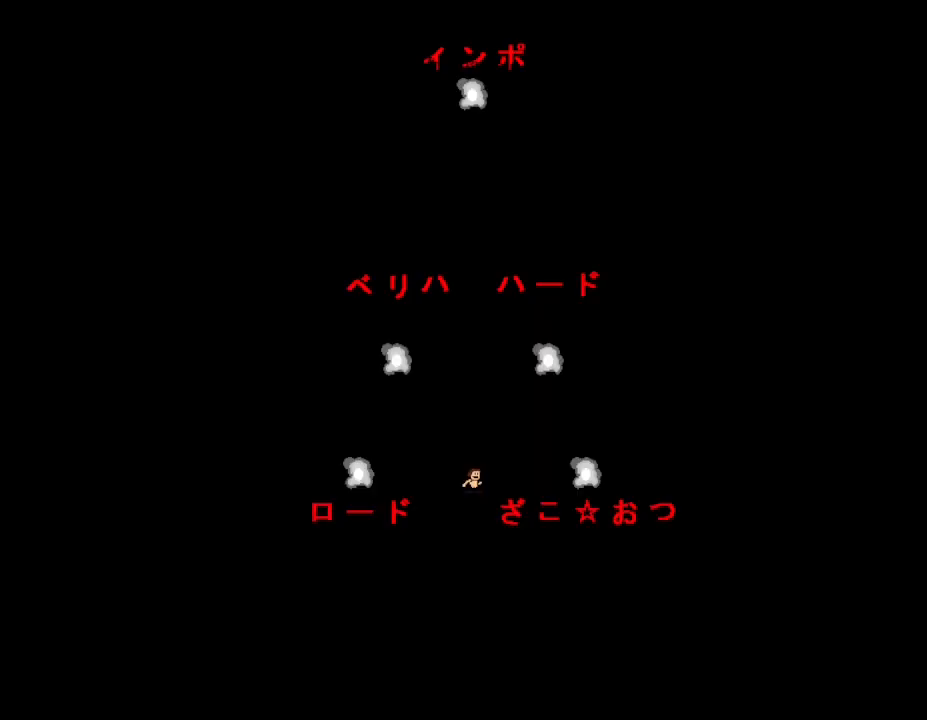
{"keys": [], "events": []}
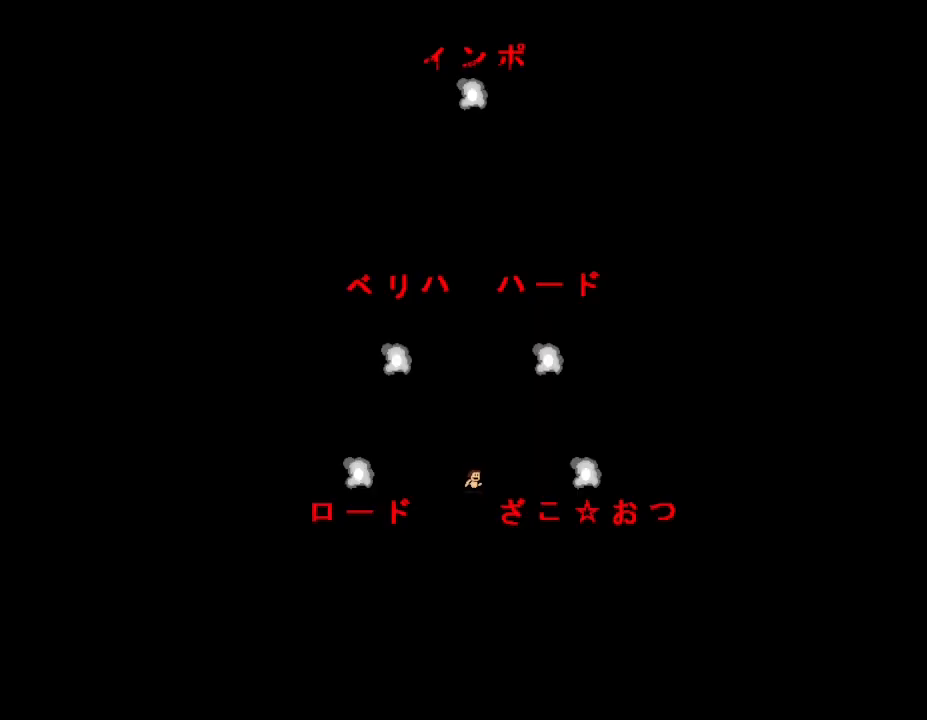
{"keys": [], "events": []}
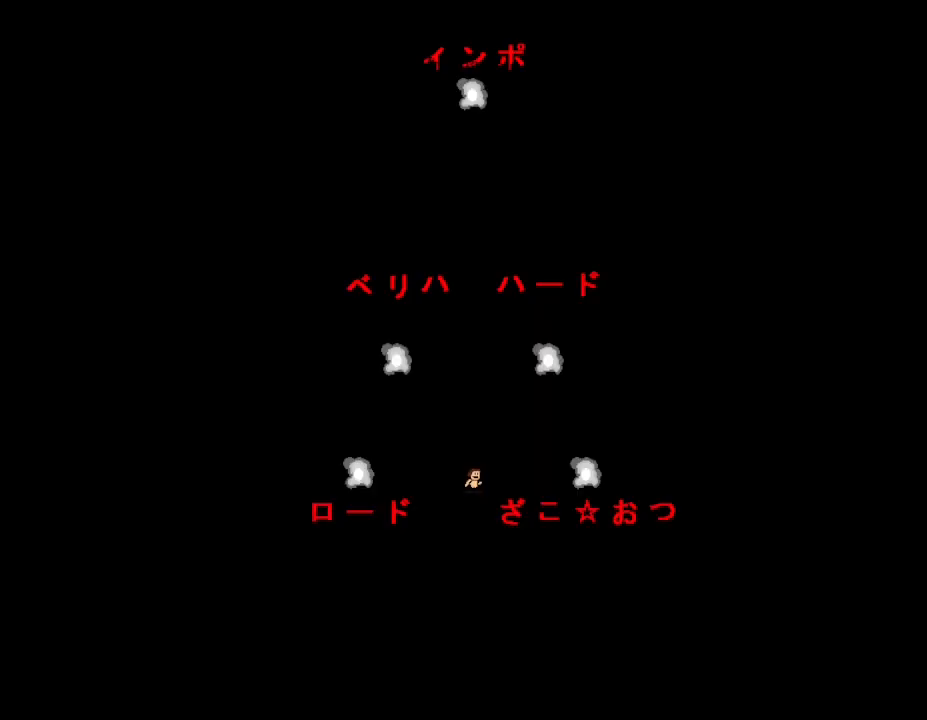
{"keys": [], "events": []}
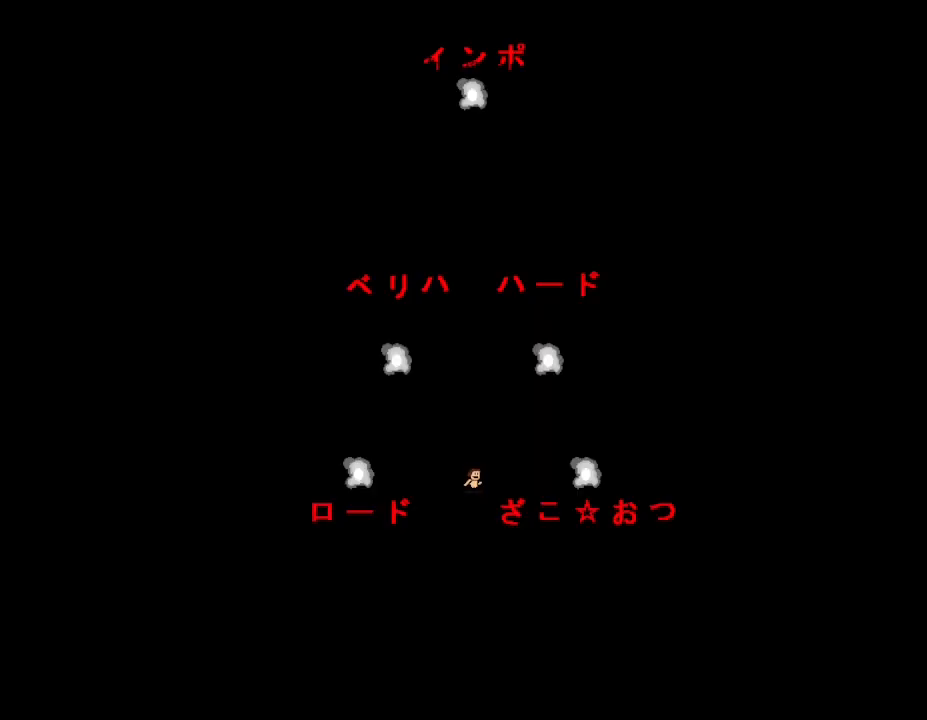
{"keys": [], "events": []}
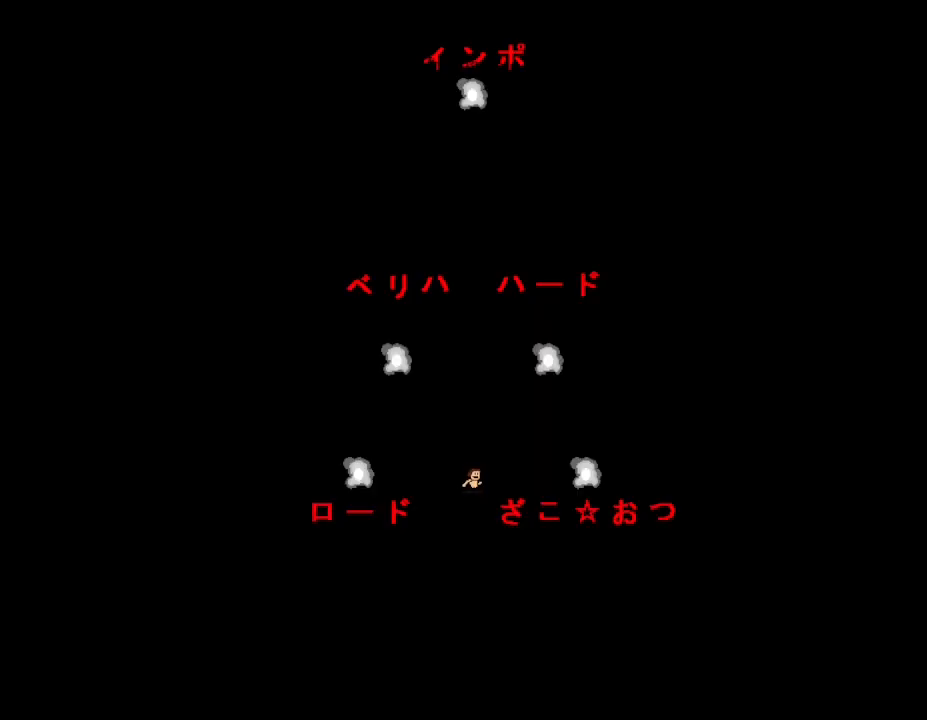
{"keys": [], "events": []}
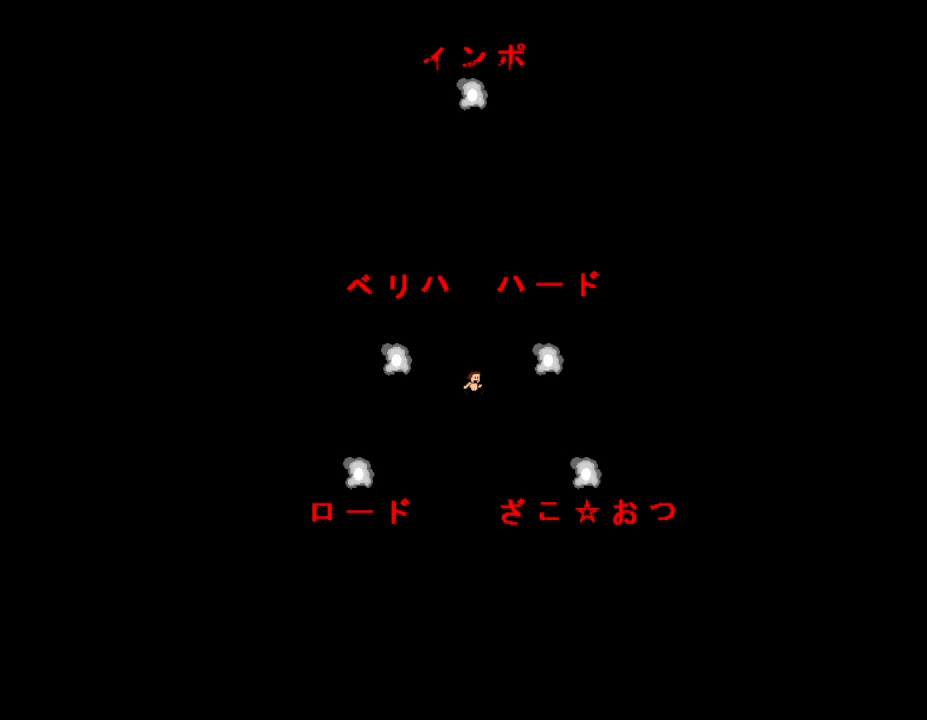
{"keys": [], "events": [[200, "left", "down"], [383, "left", "up"]]}
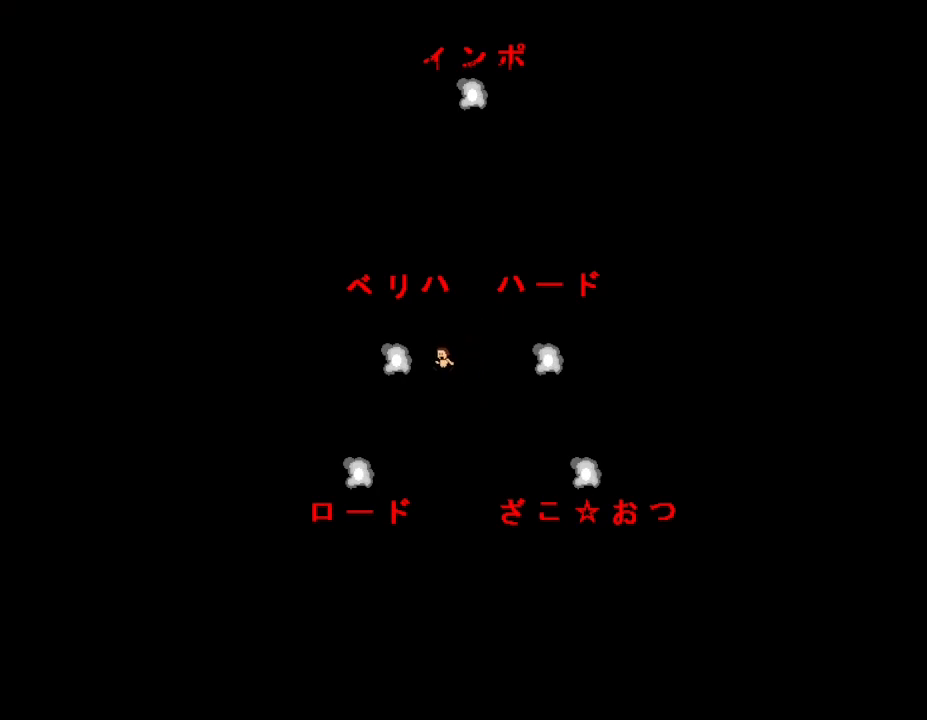
{"keys": [], "events": []}
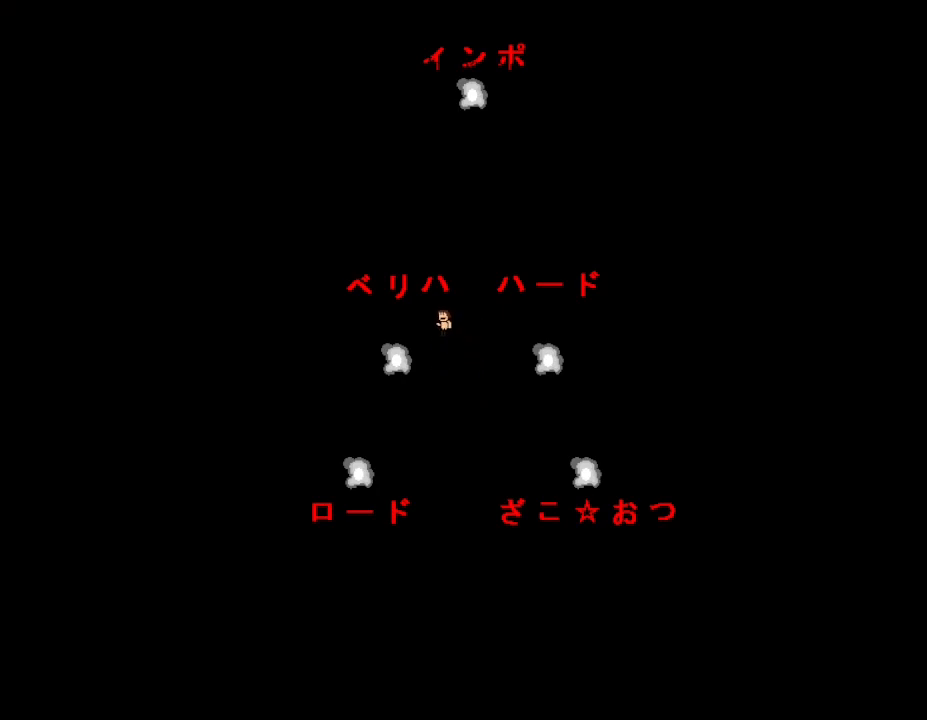
{"keys": [], "events": []}
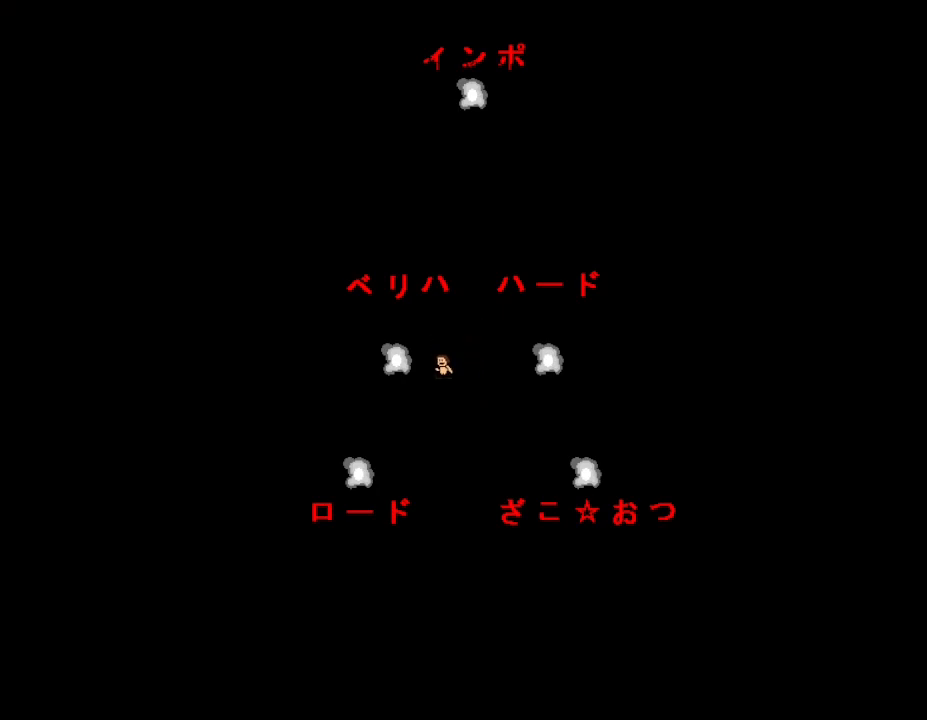
{"keys": ["right"], "events": [[33, "left", "down"], [267, "left", "up"], [267, "right", "down"]]}
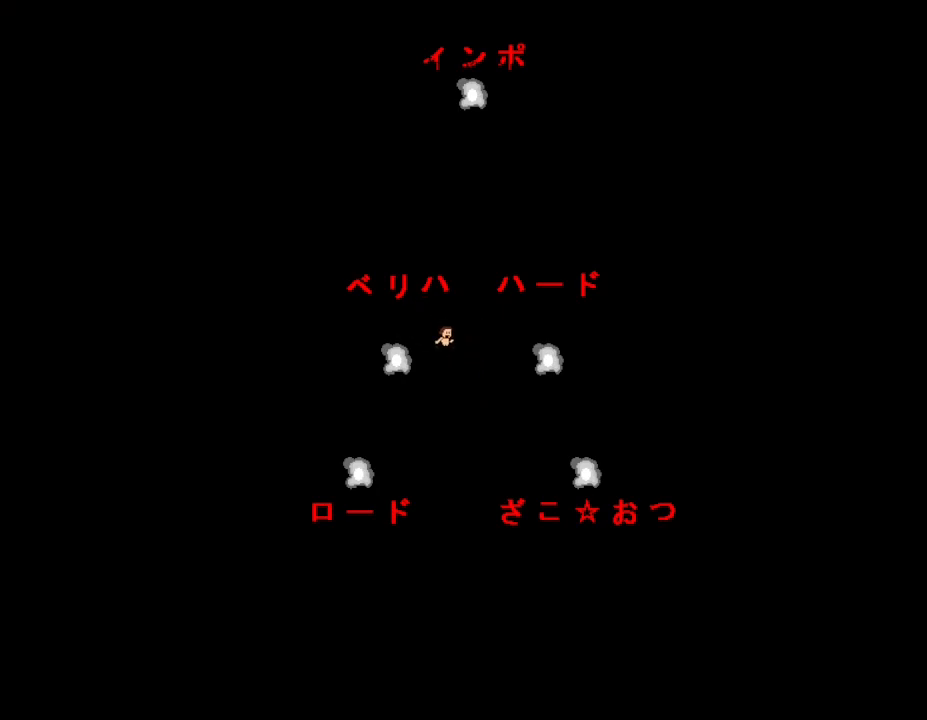
{"keys": ["left"], "events": [[50, "right", "up"], [500, "left", "down"]]}
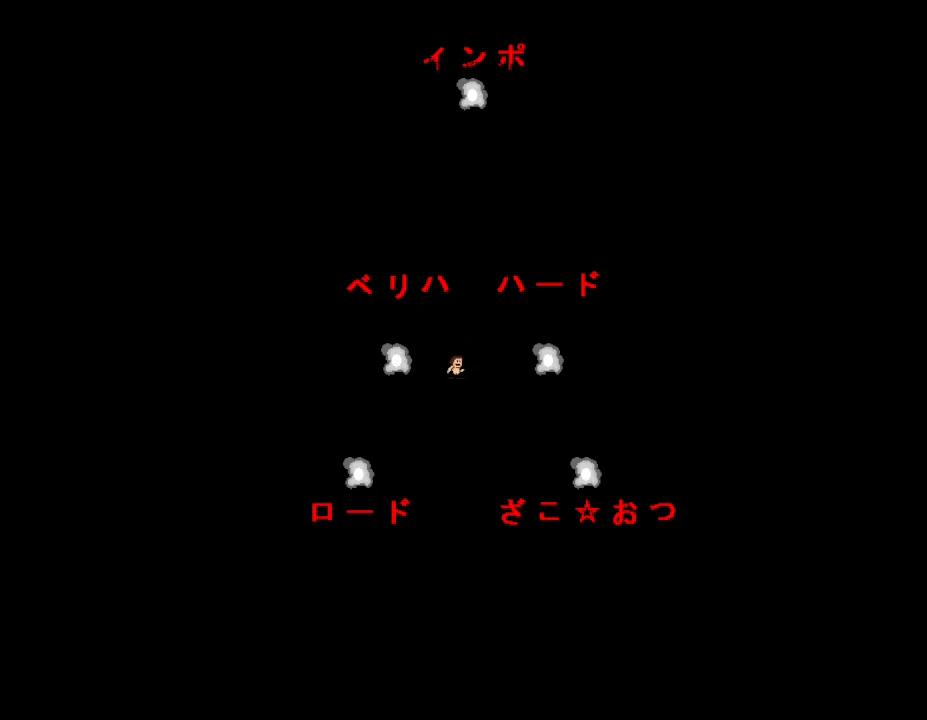
{"keys": [], "events": [[50, "left", "up"]]}
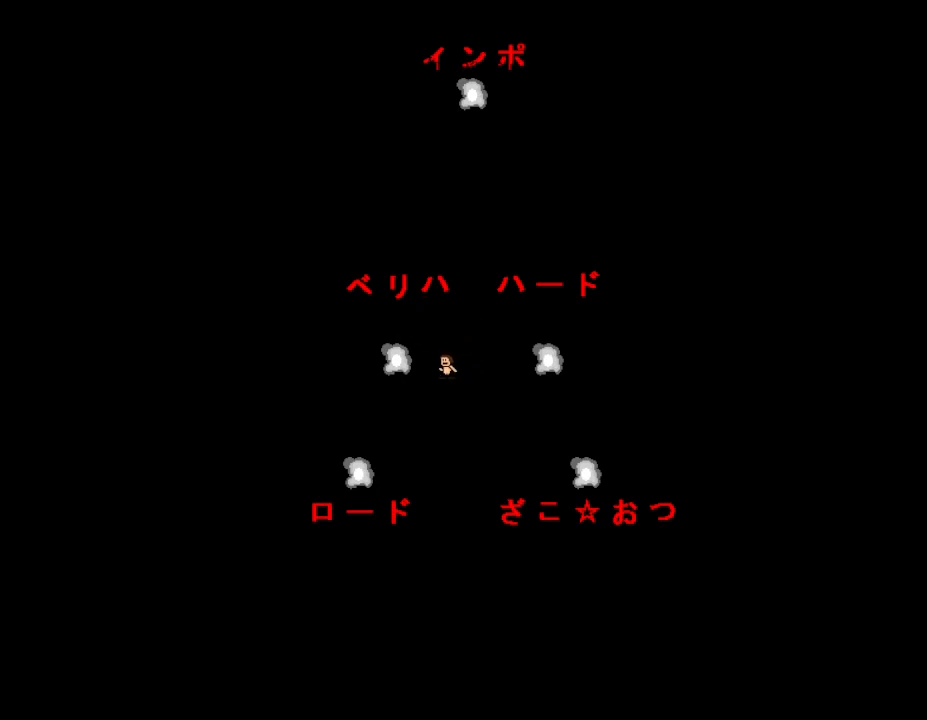
{"keys": ["right"], "events": [[283, "right", "down"]]}
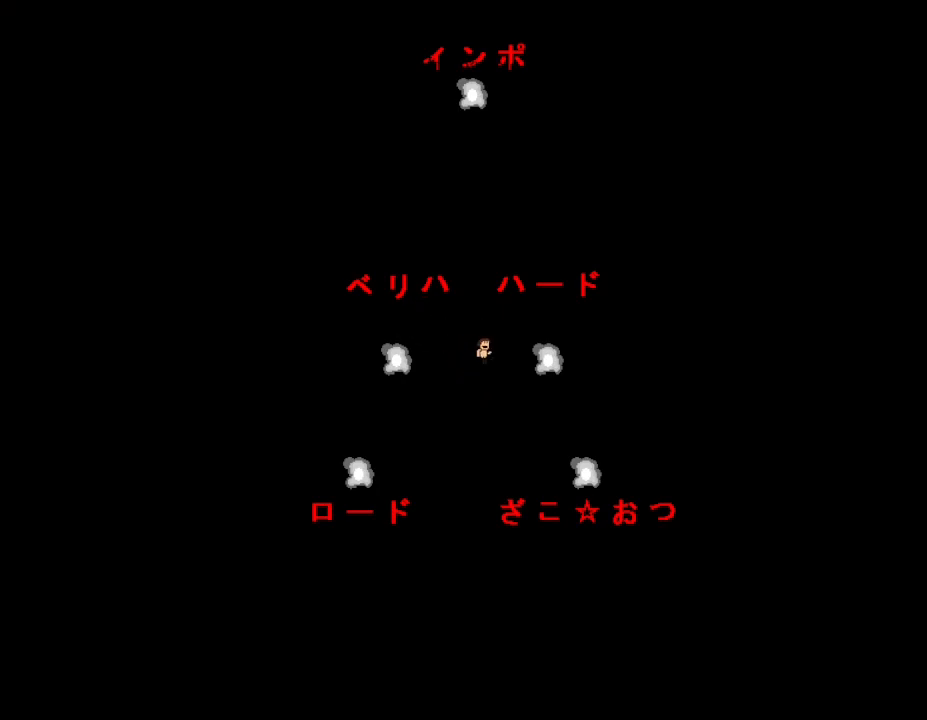
{"keys": [], "events": [[50, "right", "up"], [217, "right", "down"], [300, "right", "up"]]}
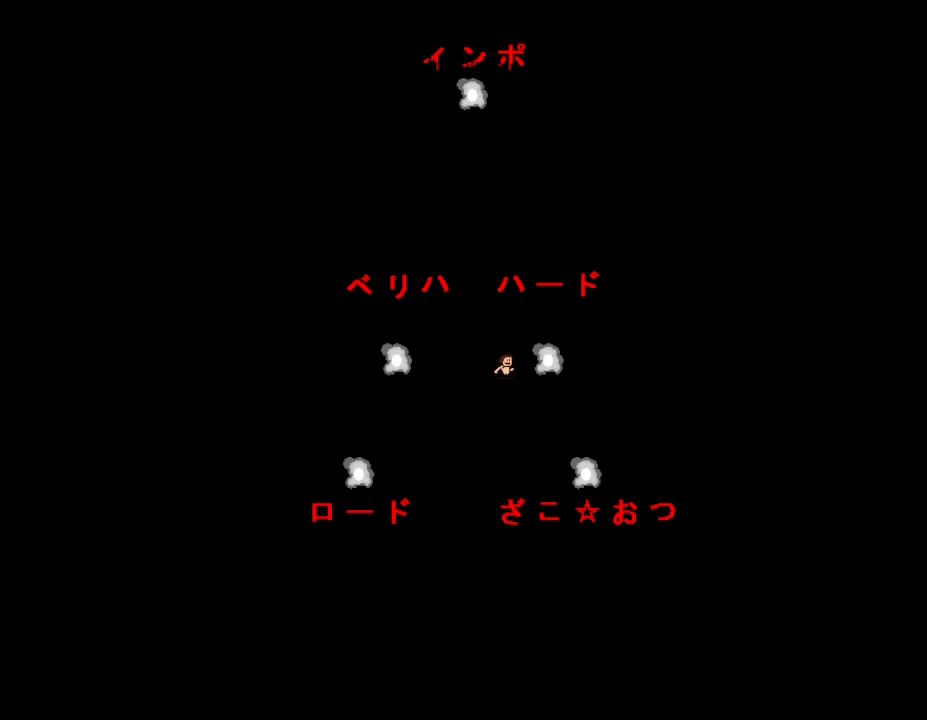
{"keys": [], "events": [[267, "left", "down"], [383, "left", "up"]]}
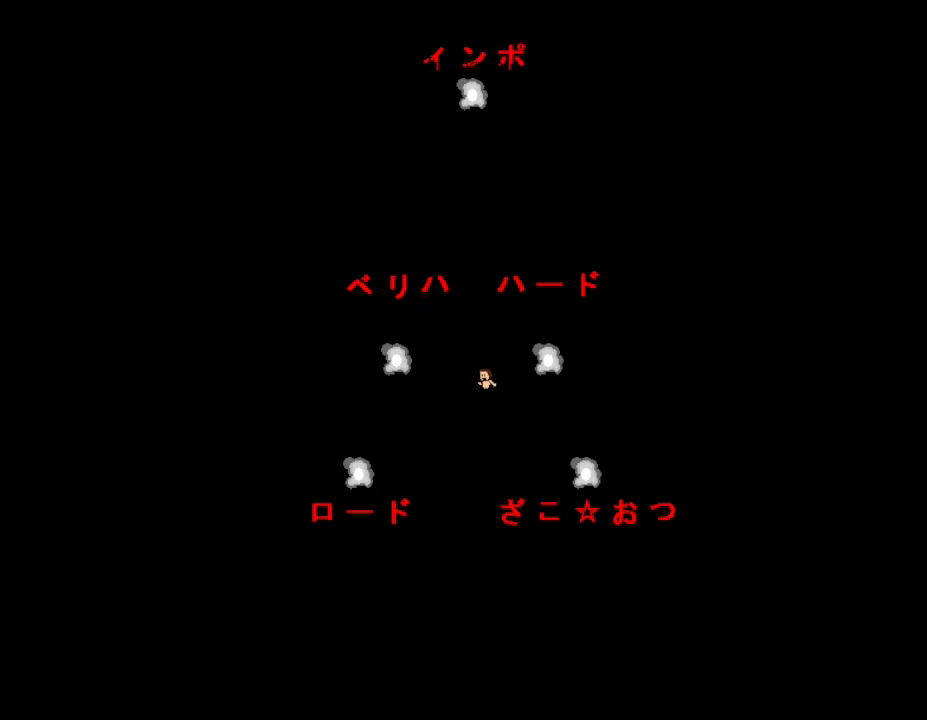
{"keys": [], "events": []}
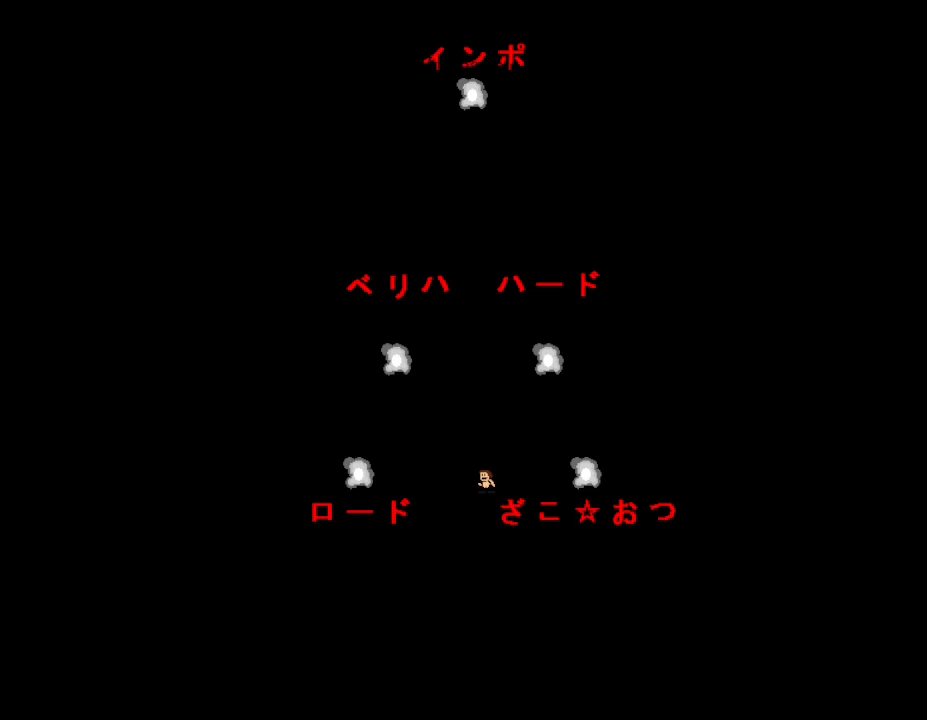
{"keys": [], "events": []}
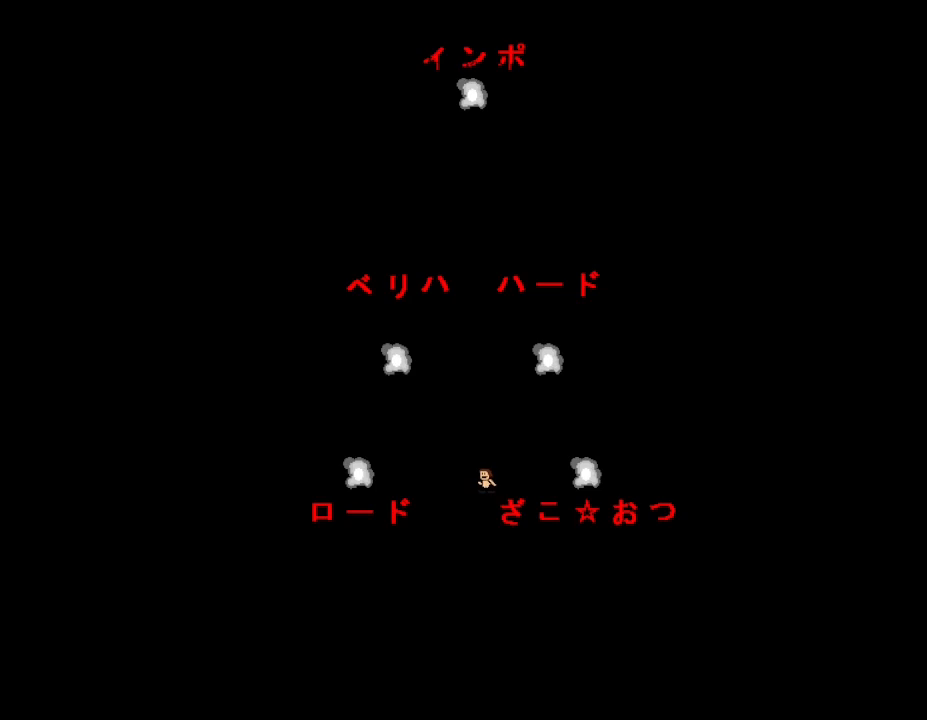
{"keys": [], "events": []}
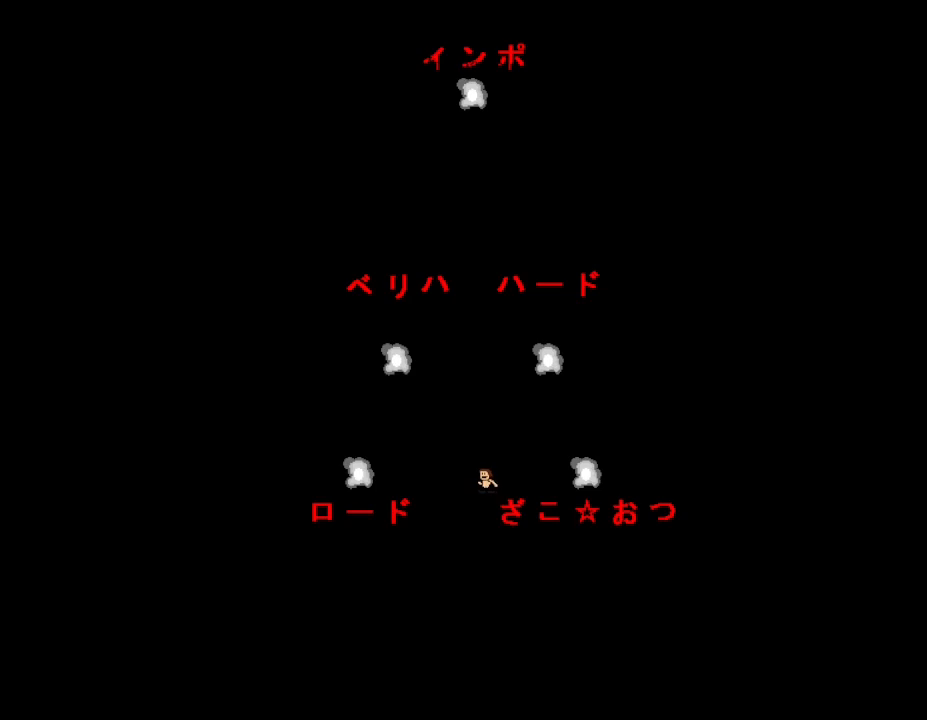
{"keys": [], "events": []}
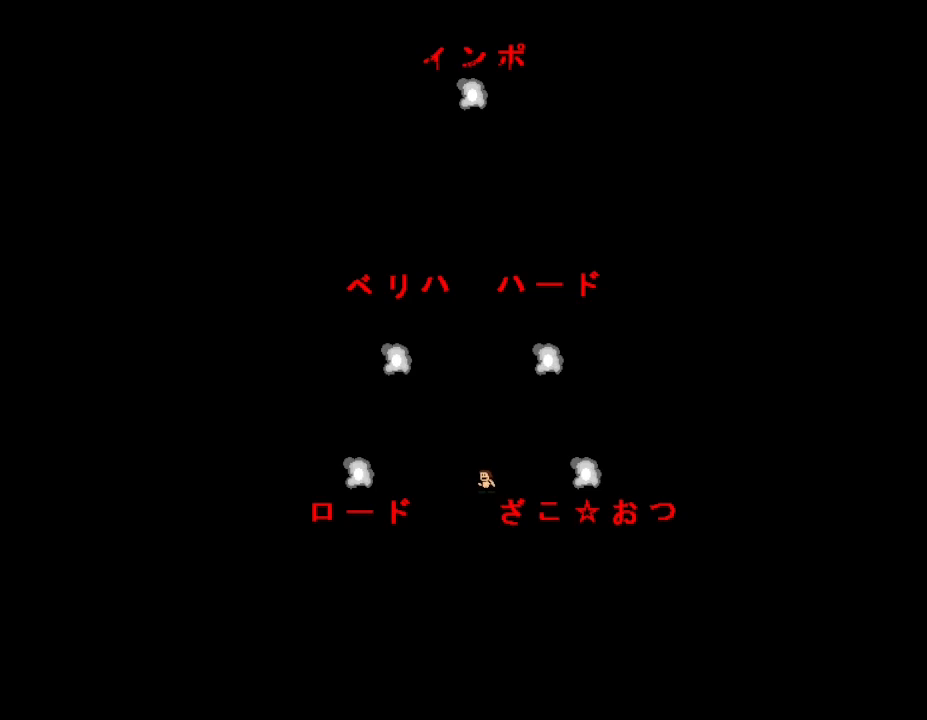
{"keys": [], "events": []}
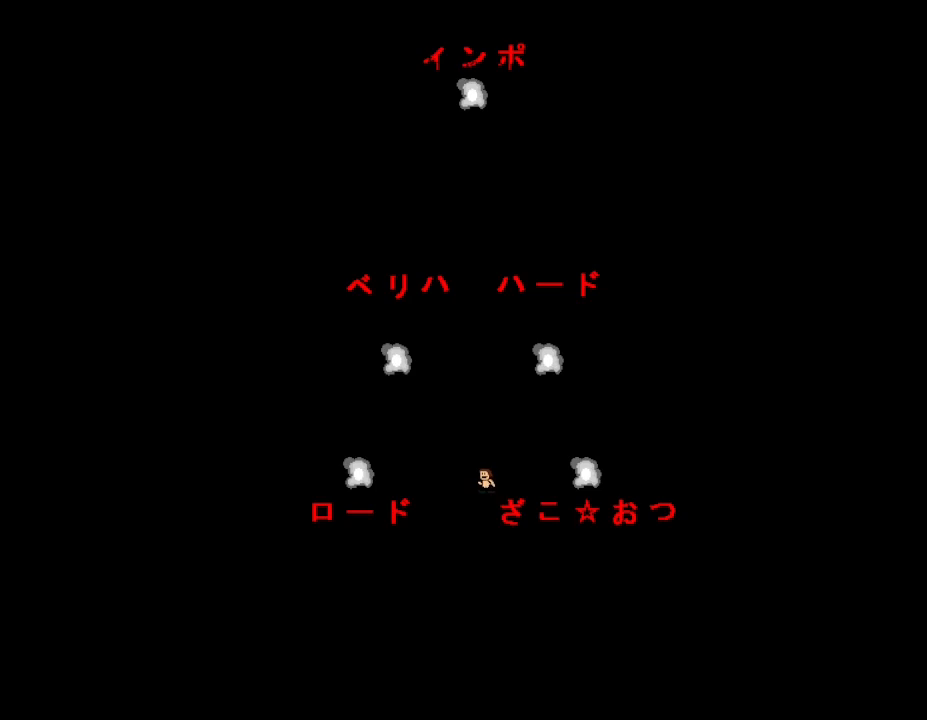
{"keys": [], "events": [[283, "right", "down"], [417, "right", "up"]]}
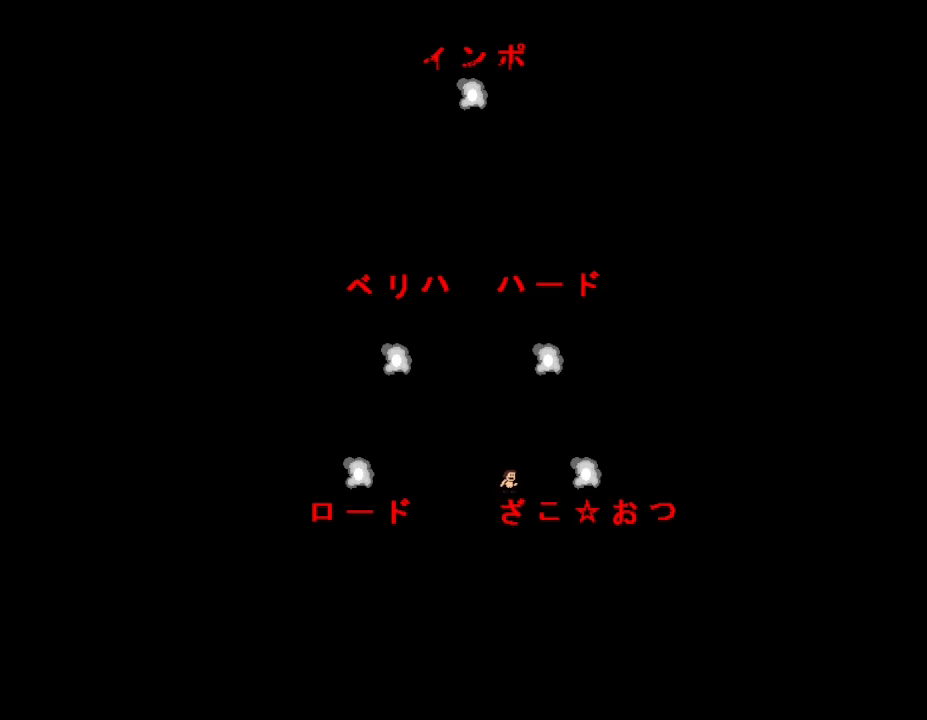
{"keys": [], "events": []}
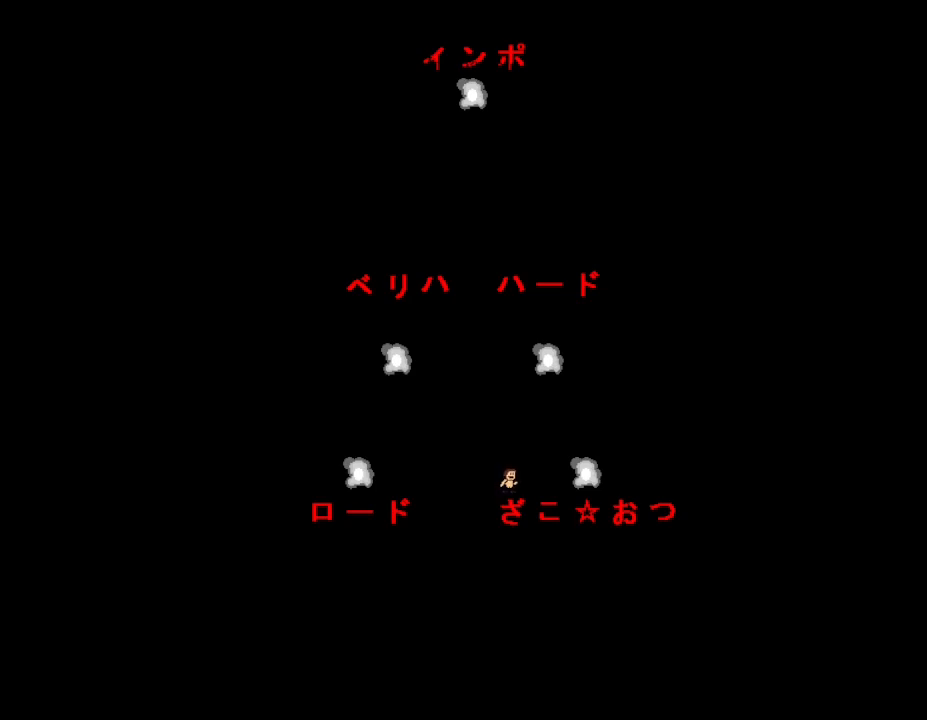
{"keys": [], "events": []}
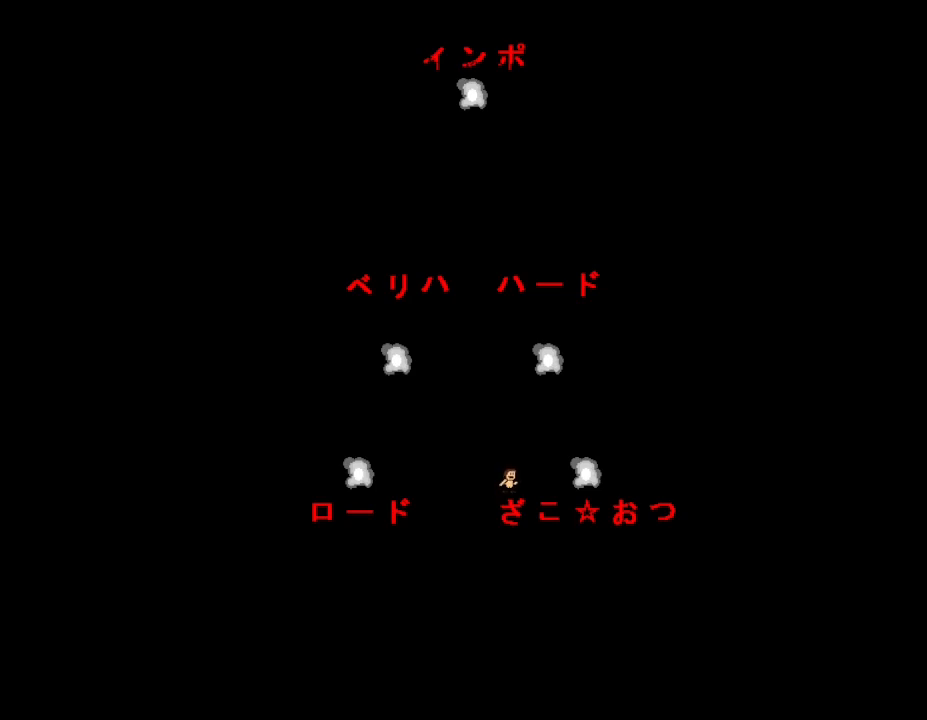
{"keys": ["right"], "events": [[500, "right", "down"]]}
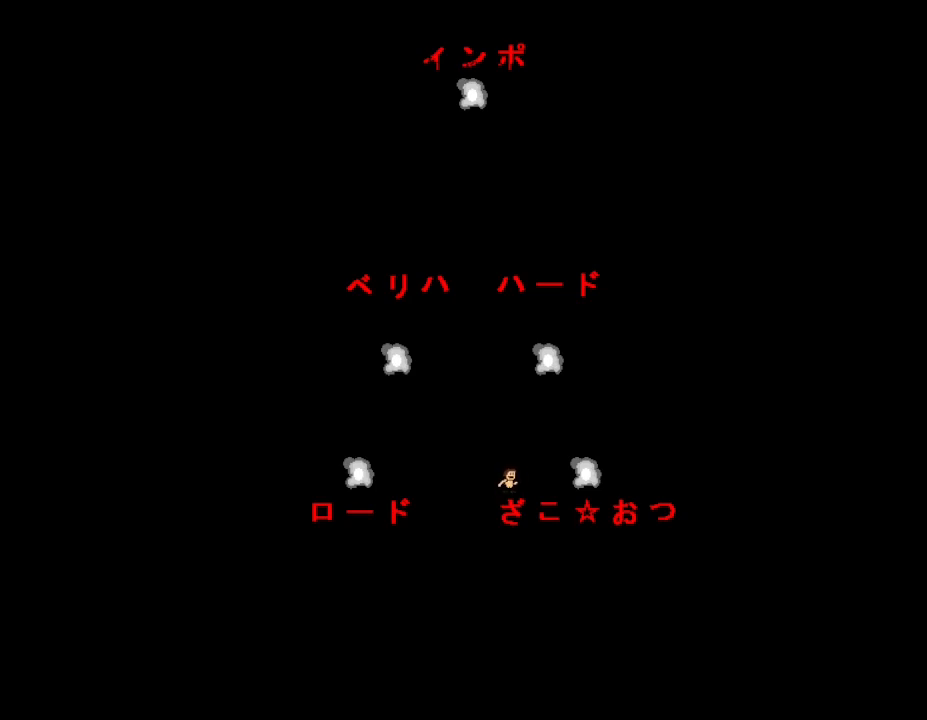
{"keys": [], "events": [[83, "right", "up"]]}
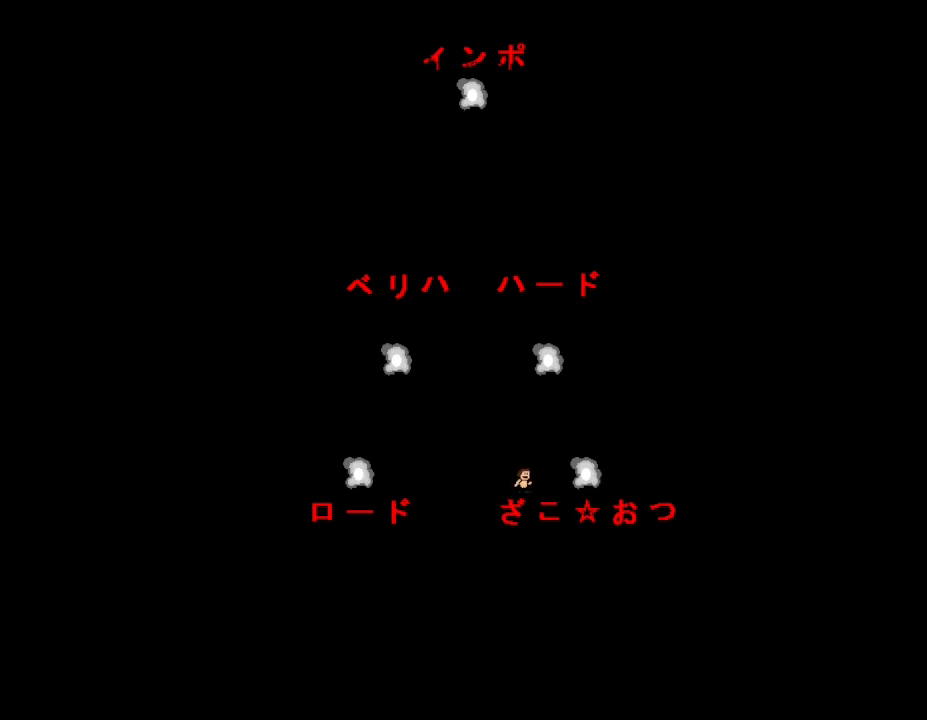
{"keys": [], "events": []}